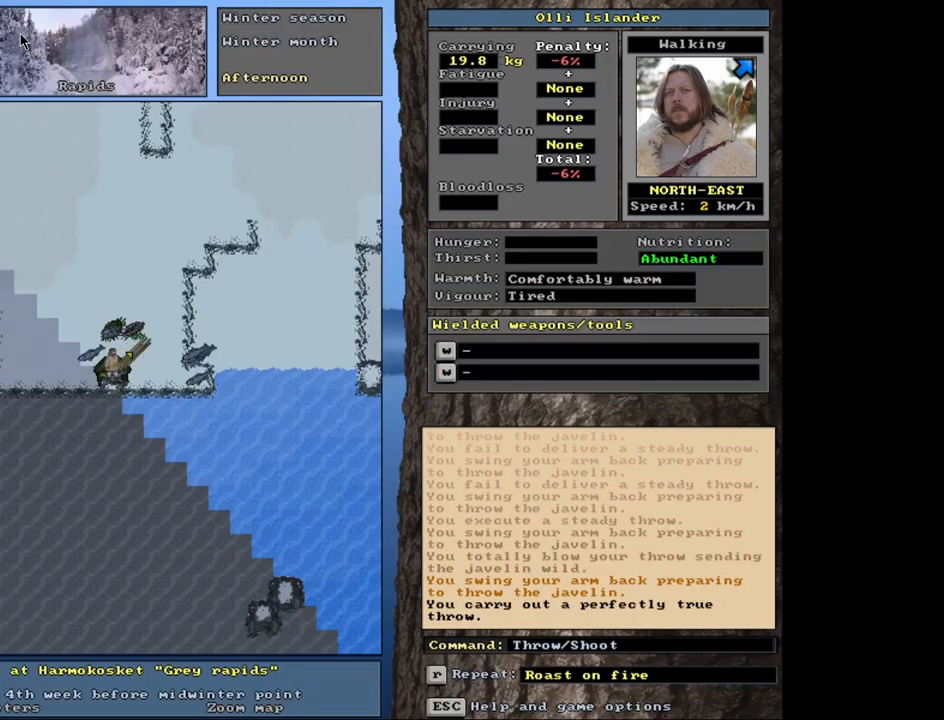
Gameplay with keyboard and mouse; each line is a JSON object with the keys and mouse buttons held at the frame after it. "events" lists presses ("down") and releases ("up") of ".", "/", "0", "1", "2", "3", "4", "5", "6", "7", "8", "9", "a", "alt_l", "alt_r", "b", "backslash", "backspace", "c", "caps_lock", "comma", "ctrl_l", "ctrl_r", "d", "down", "e", "equals", "escape", "f", "f1", "f10", "f11", "f12", "f2", "f3", "f4", "f5", "f6", "f7", "f8", "f9", "g", "h", "i", "j", "k", "l", "lbracket", "left", "m", "minus", "n", "num0", "num1", "num2", "num3", "num4", "num5", "num6", "num7", "num8", "num9", "o", "p", "q", "quote", "r", "rbracket", "return", "right", "s", "semicolon", "shift_l", "shift_r", "space", "super", "t", "tab", "tilde", "u", "up", "v", "w", "x", "y", "z", "mouse_left", "mouse_wheel", "mouse_right", "mouse_mb4" and "mouse_mb5" between this image and that frame as [ms after this image, input, new state], when the widget could be followed in between. "mouse_left", "mouse_wheel", "mouse_right", "mouse_mb4", "mouse_mb5" = the "left", "wheel", "right", "mb4", "mb5" buttons of the "mouse" list. No other keys are recorded. "wheel" means that the mouse wheel is clicked or scrolled. Mouse movement is not recorded. Not read: other_keys.
{"keys": [], "mouse": [], "events": [[200, "t", "down"], [317, "t", "up"]]}
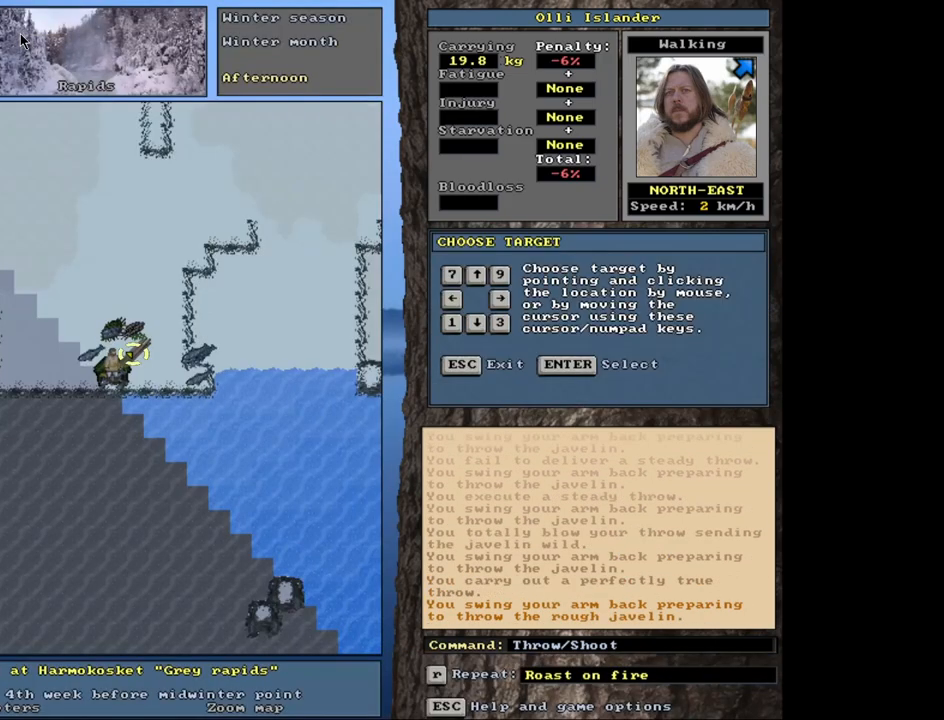
{"keys": [], "mouse": [], "events": [[367, "t", "down"], [483, "t", "up"]]}
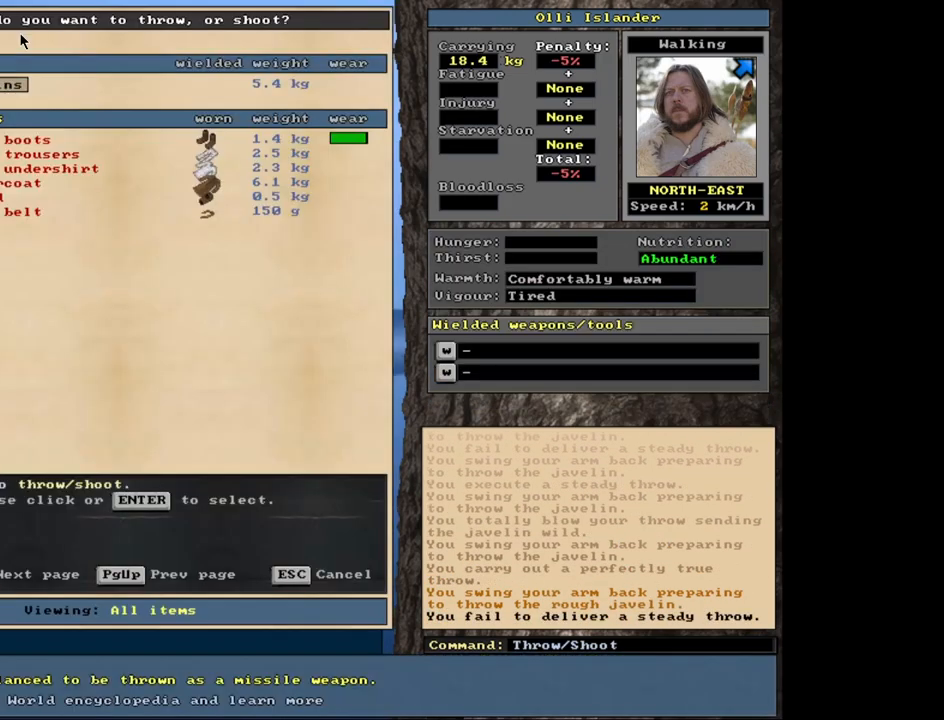
{"keys": ["t"], "mouse": [], "events": [[417, "t", "down"]]}
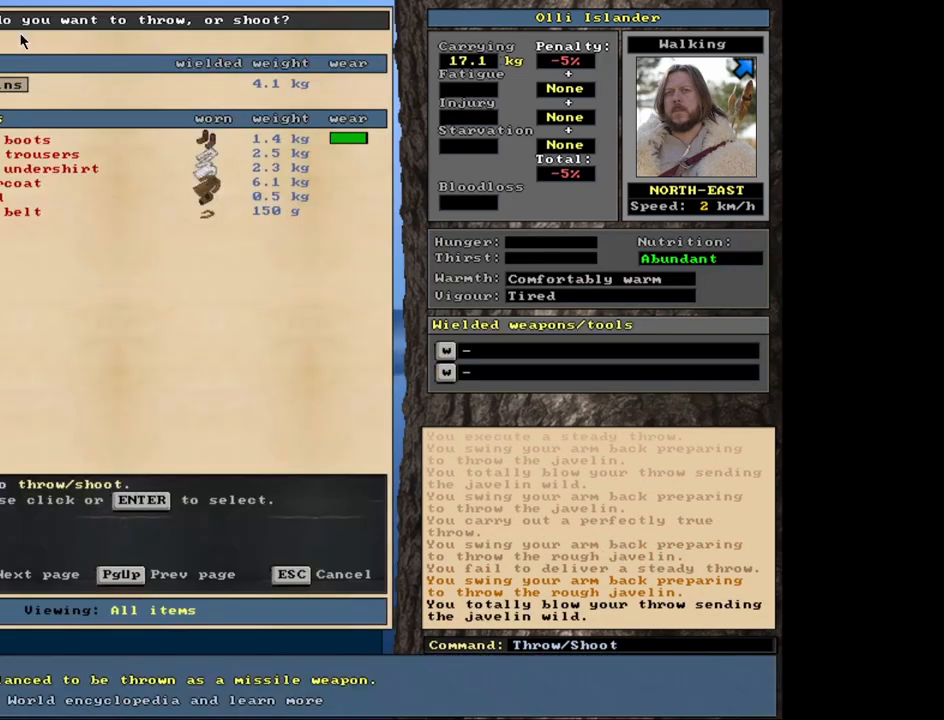
{"keys": [], "mouse": [], "events": [[67, "t", "up"]]}
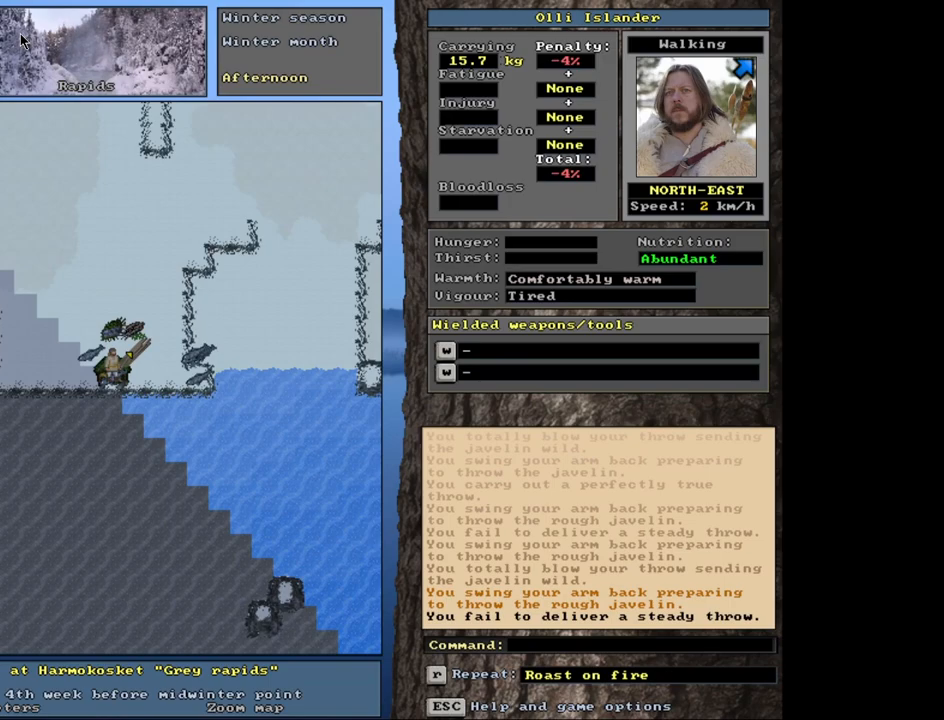
{"keys": [], "mouse": [], "events": [[67, "t", "down"], [183, "t", "up"]]}
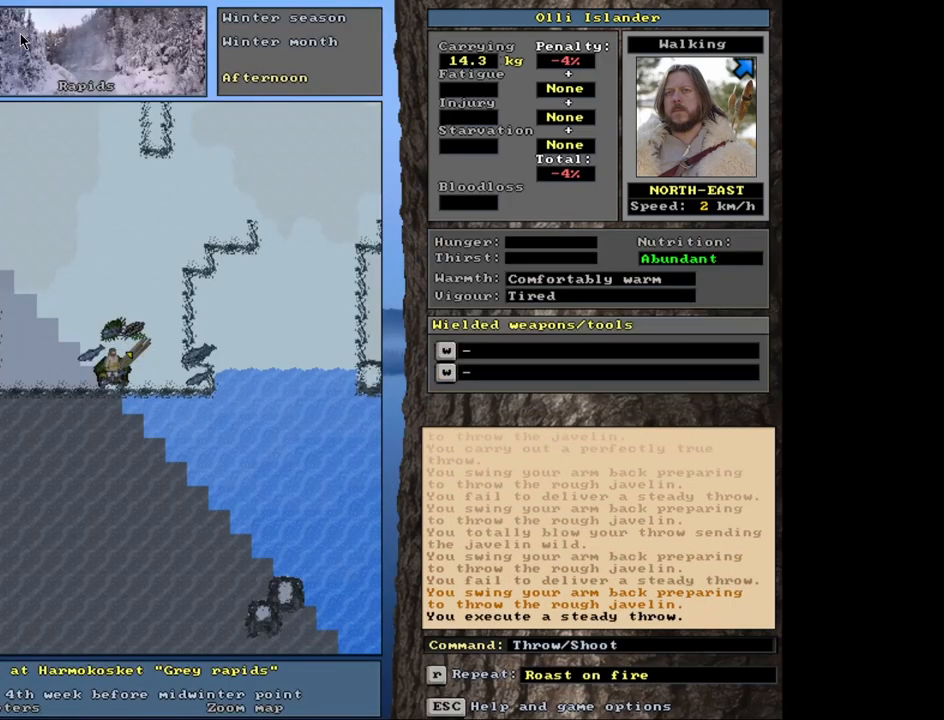
{"keys": [], "mouse": [], "events": [[233, "t", "down"], [300, "t", "up"]]}
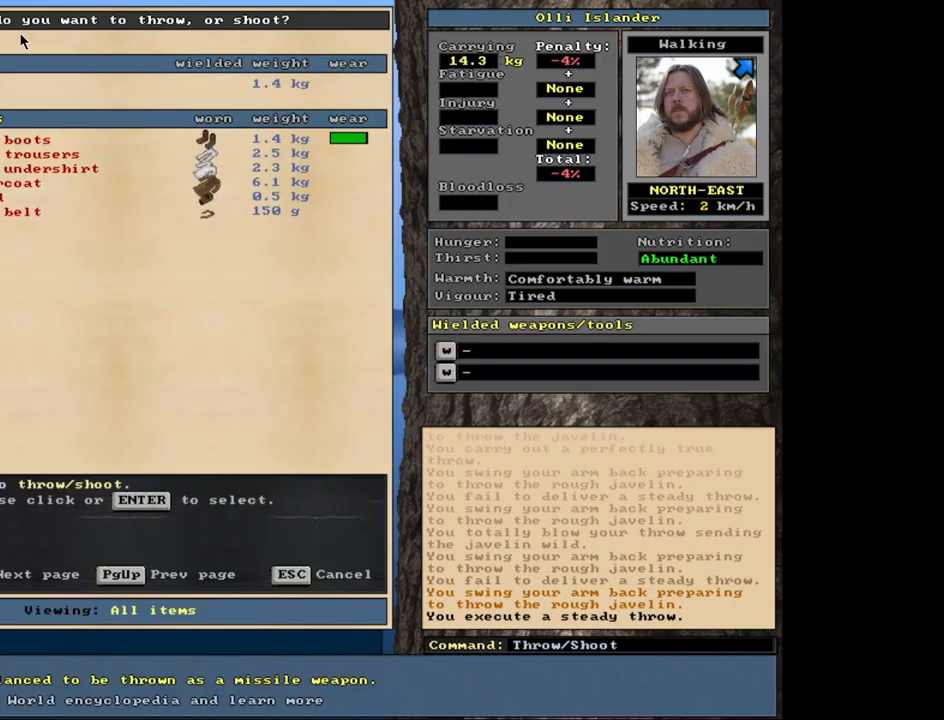
{"keys": [], "mouse": [], "events": []}
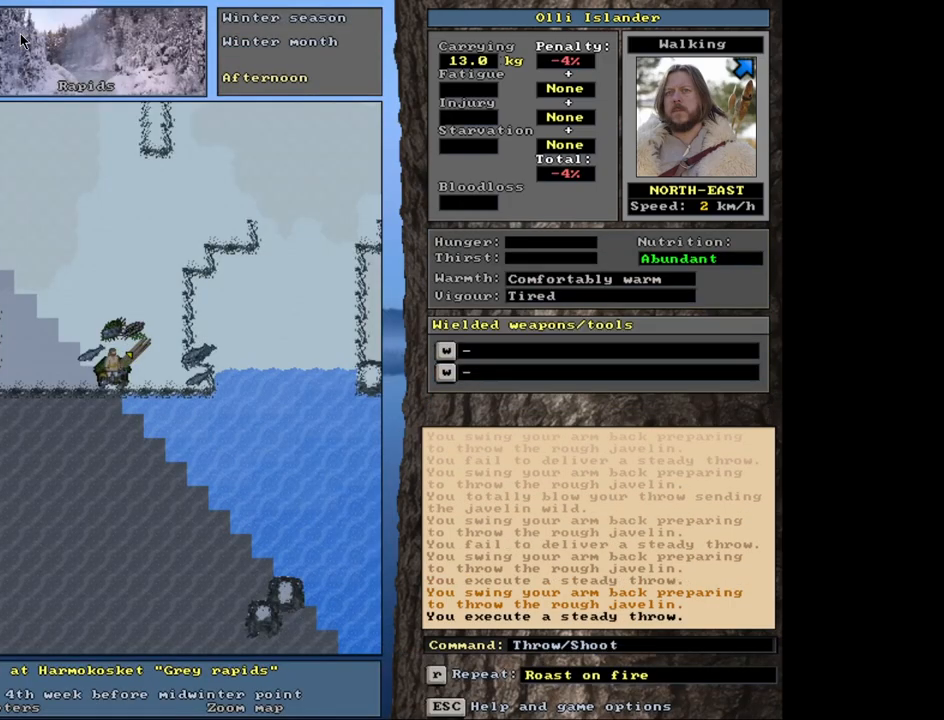
{"keys": ["g", "shift_r"], "mouse": [], "events": [[267, "shift_r", "down"], [483, "g", "down"]]}
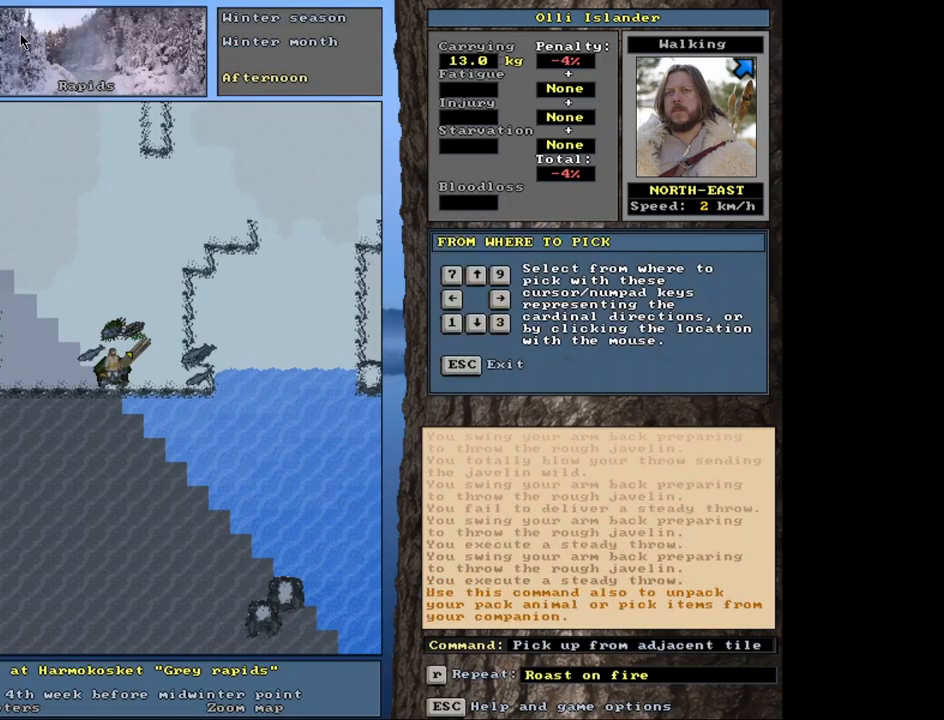
{"keys": [], "mouse": [], "events": [[67, "g", "up"], [100, "shift_r", "up"]]}
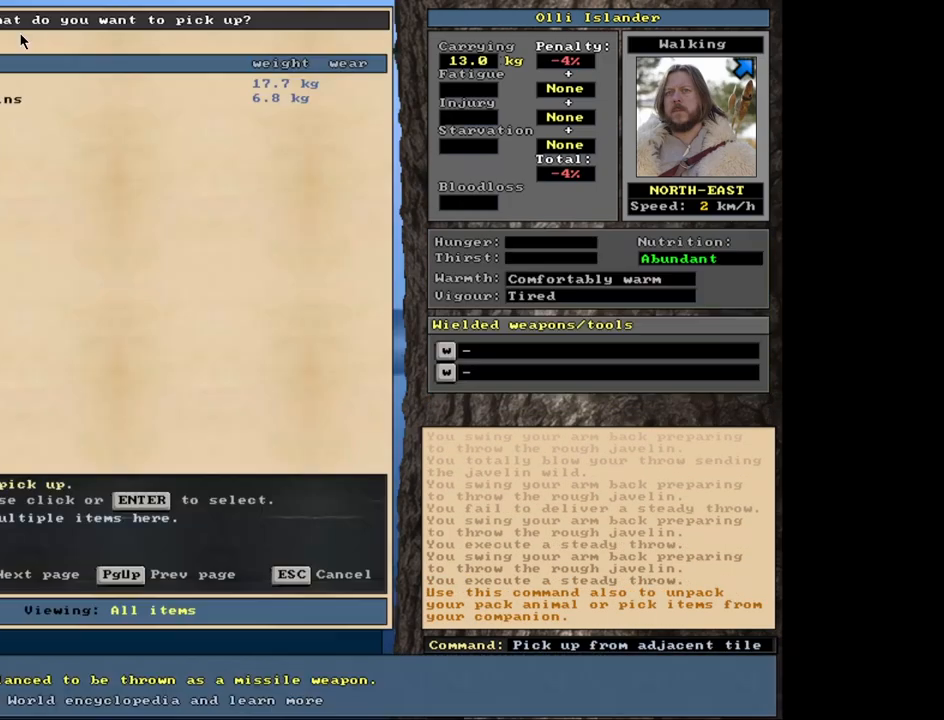
{"keys": [], "mouse": [], "events": []}
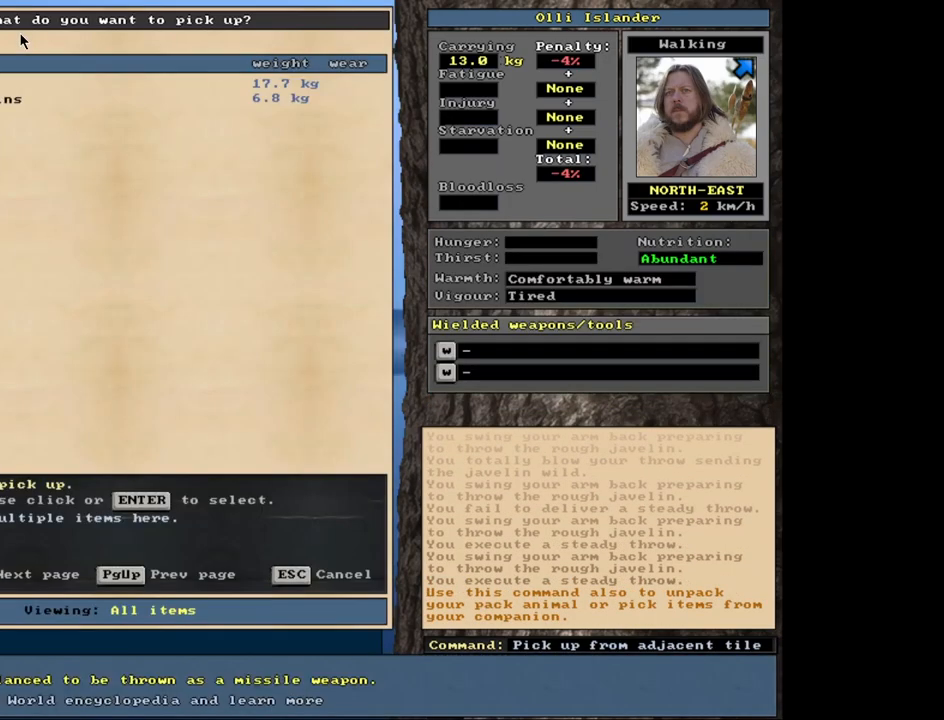
{"keys": ["shift_l"], "mouse": [], "events": [[67, "shift_l", "down"]]}
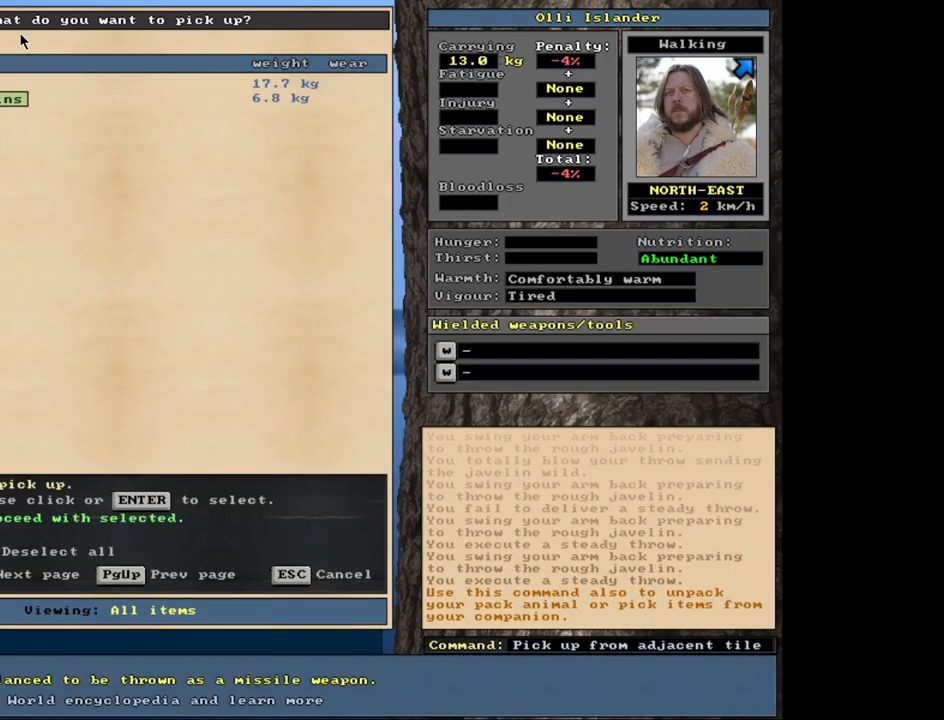
{"keys": ["s"], "mouse": [], "events": [[83, "shift_l", "up"], [83, "space", "down"], [233, "space", "up"], [483, "s", "down"]]}
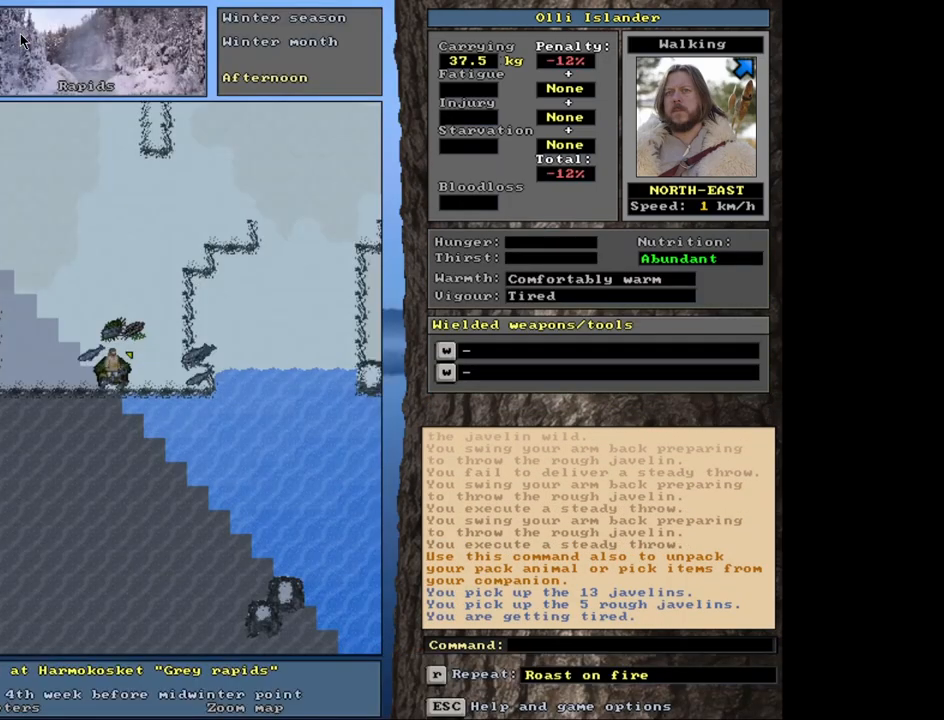
{"keys": [], "mouse": [], "events": [[133, "s", "up"]]}
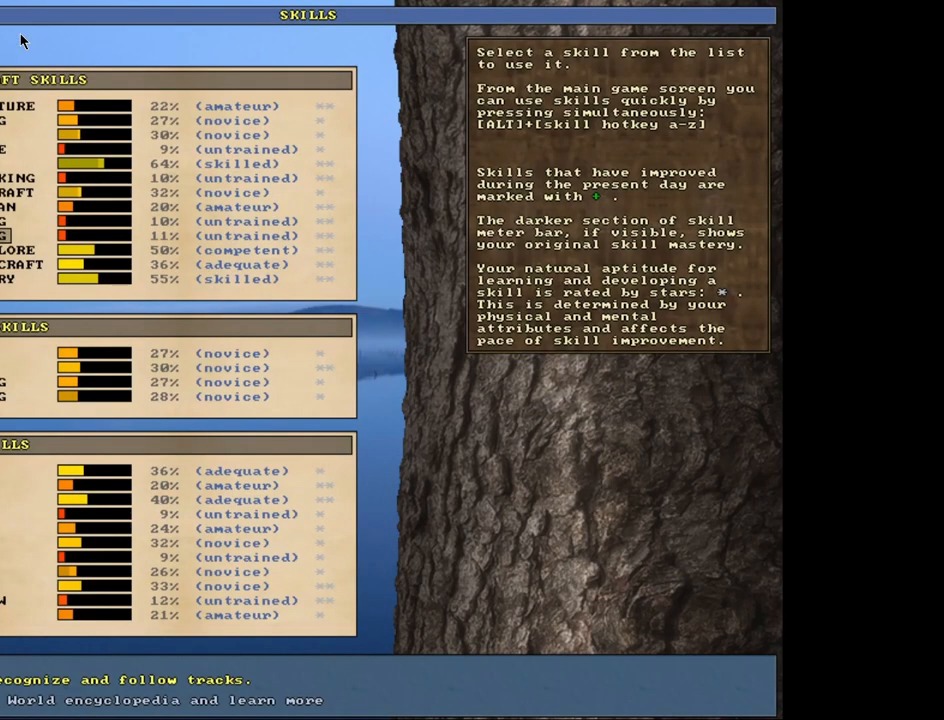
{"keys": [], "mouse": [], "events": []}
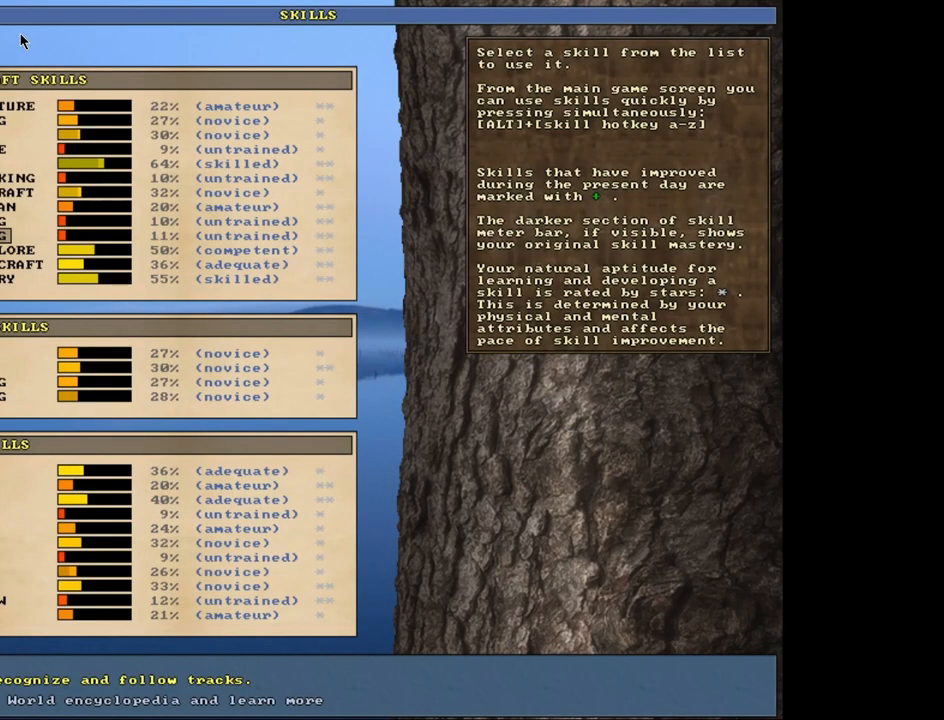
{"keys": [], "mouse": [], "events": [[350, "escape", "down"], [483, "escape", "up"]]}
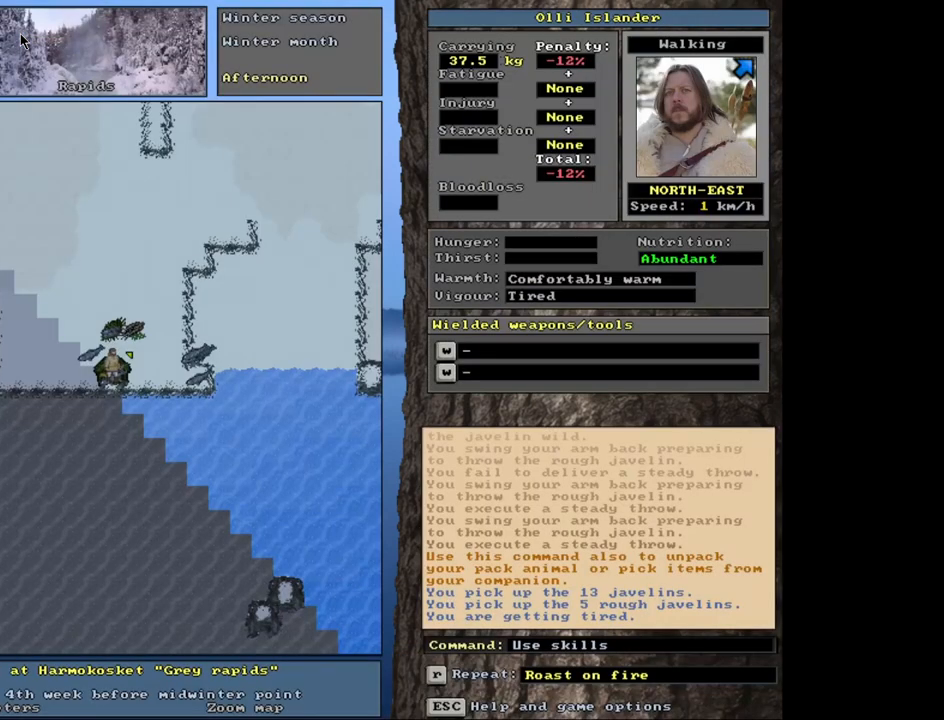
{"keys": [], "mouse": [], "events": [[267, "t", "down"], [367, "t", "up"]]}
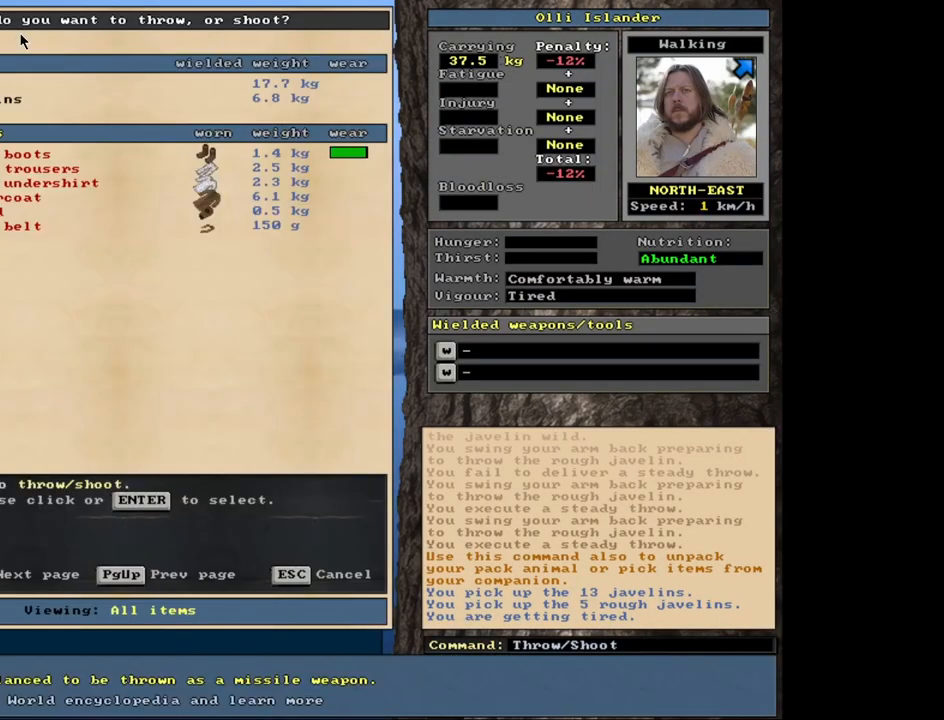
{"keys": ["t"], "mouse": [], "events": [[483, "t", "down"]]}
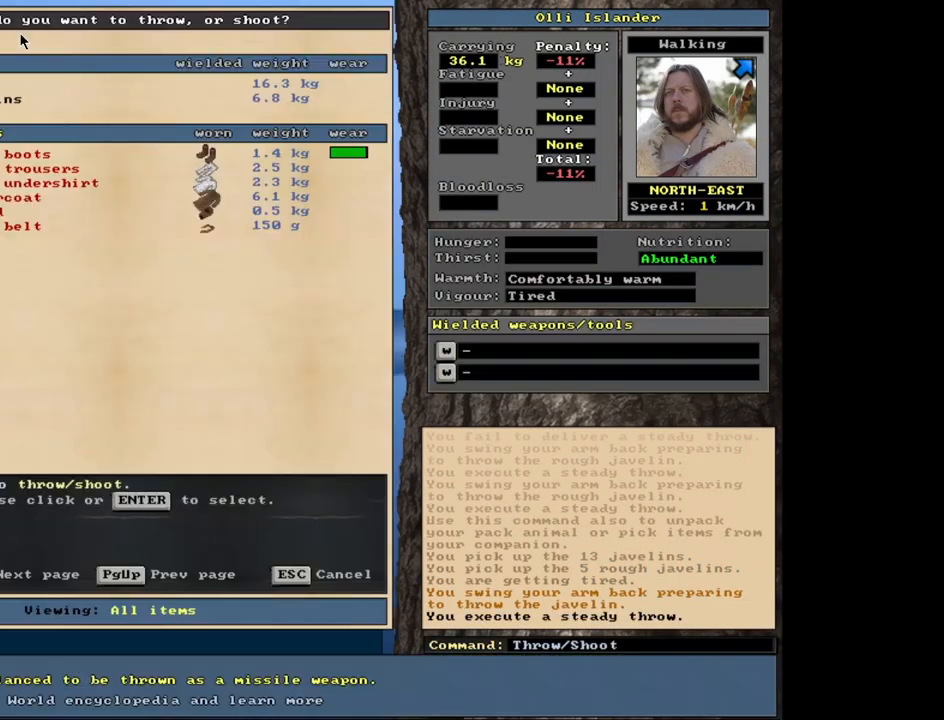
{"keys": [], "mouse": [], "events": [[100, "t", "up"]]}
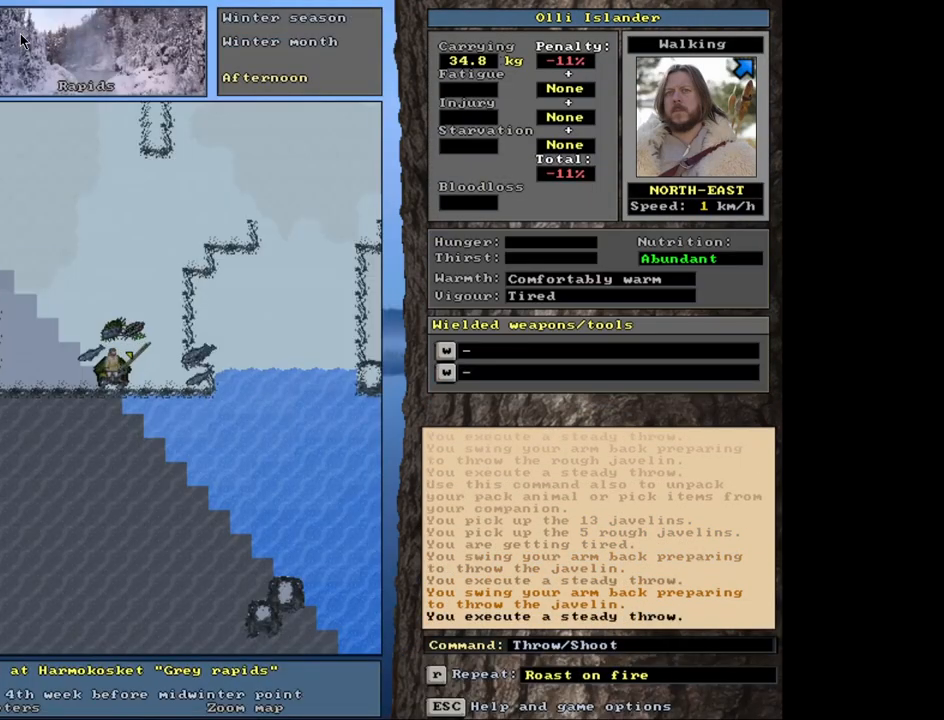
{"keys": [], "mouse": [], "events": [[250, "t", "down"], [367, "t", "up"]]}
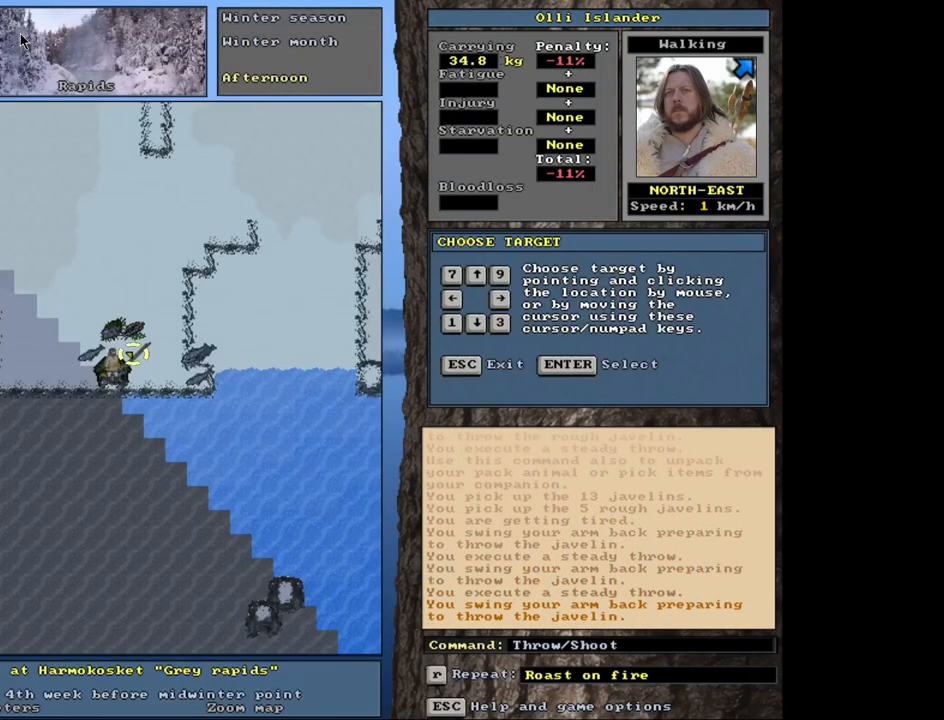
{"keys": [], "mouse": [], "events": [[333, "t", "down"], [467, "t", "up"]]}
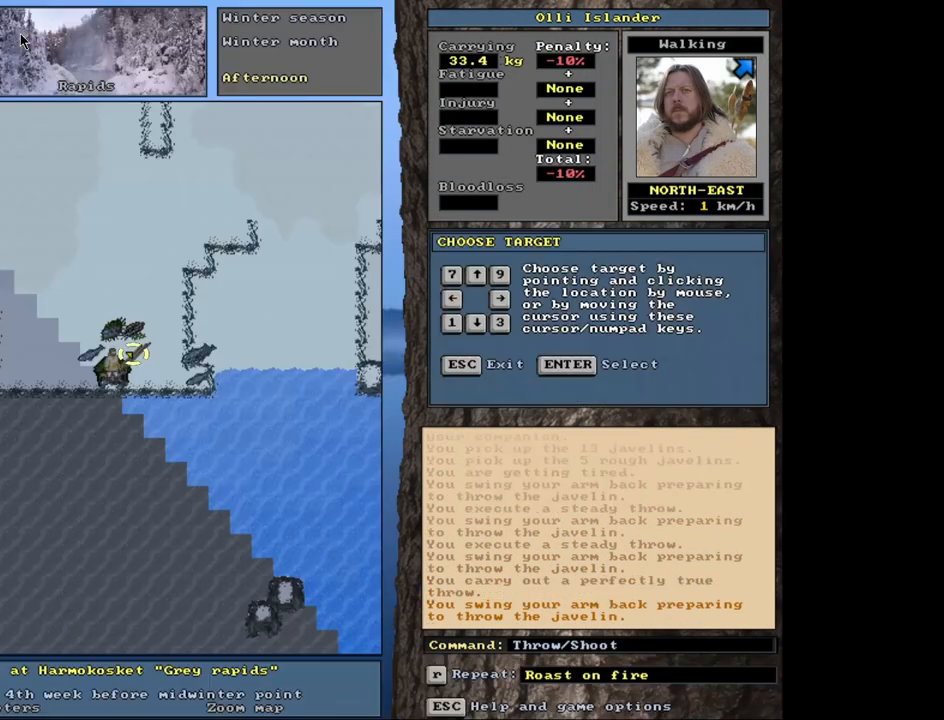
{"keys": [], "mouse": [], "events": [[383, "t", "down"], [483, "t", "up"]]}
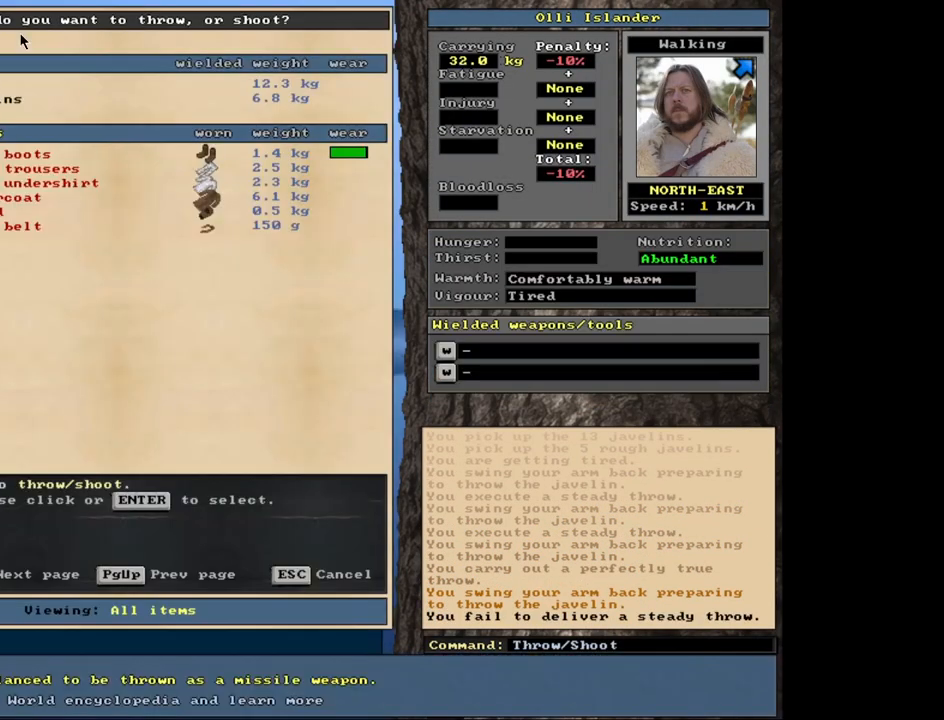
{"keys": ["t"], "mouse": [], "events": [[483, "t", "down"]]}
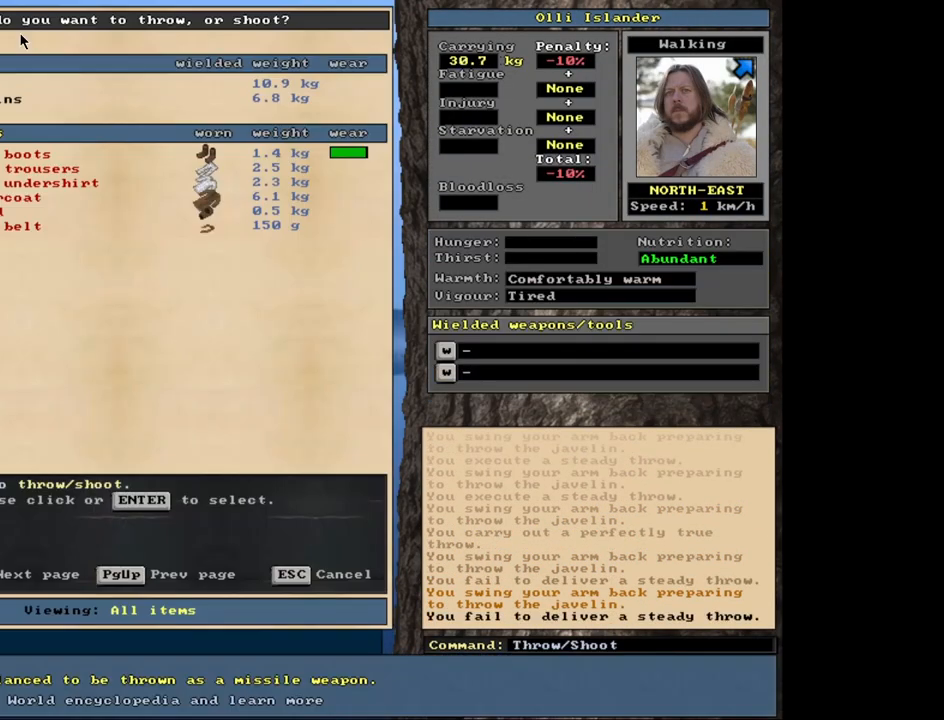
{"keys": [], "mouse": [], "events": [[133, "t", "up"]]}
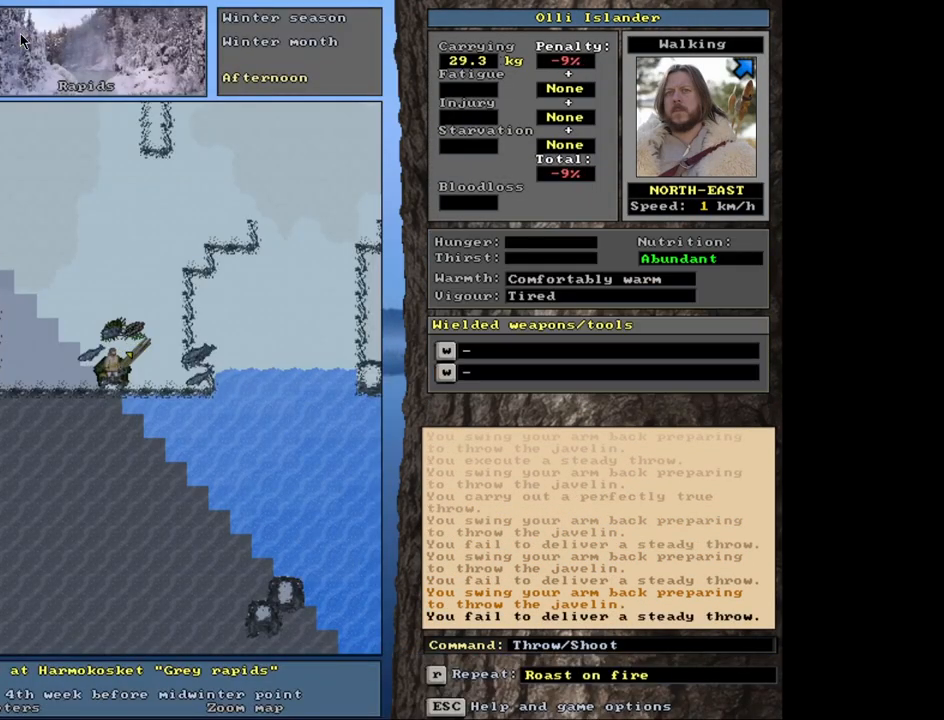
{"keys": [], "mouse": [], "events": [[50, "t", "down"], [133, "t", "up"]]}
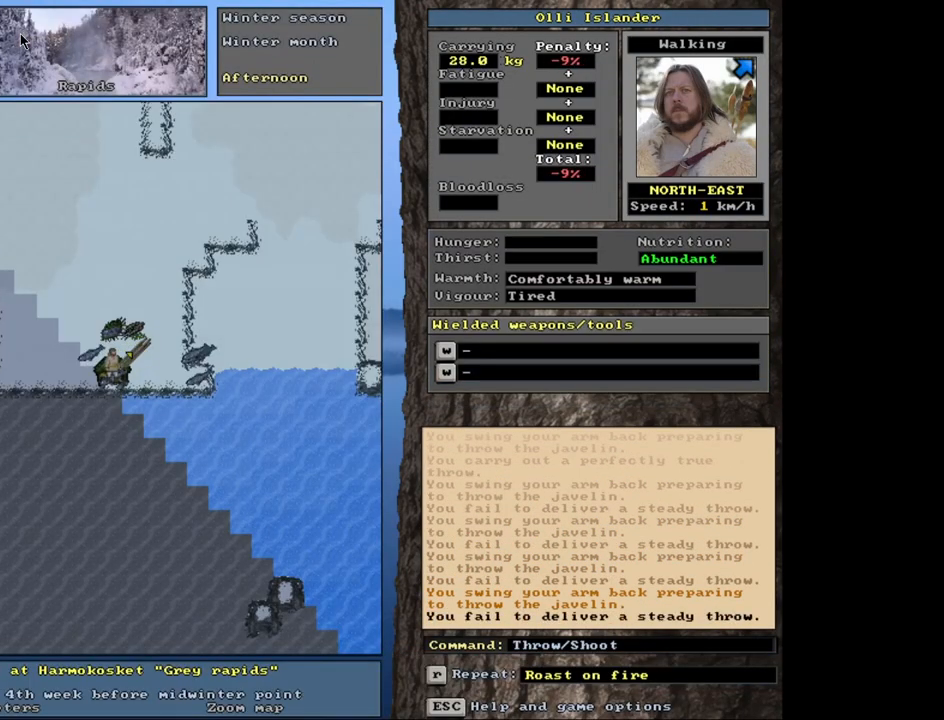
{"keys": [], "mouse": [], "events": [[133, "t", "down"], [250, "t", "up"]]}
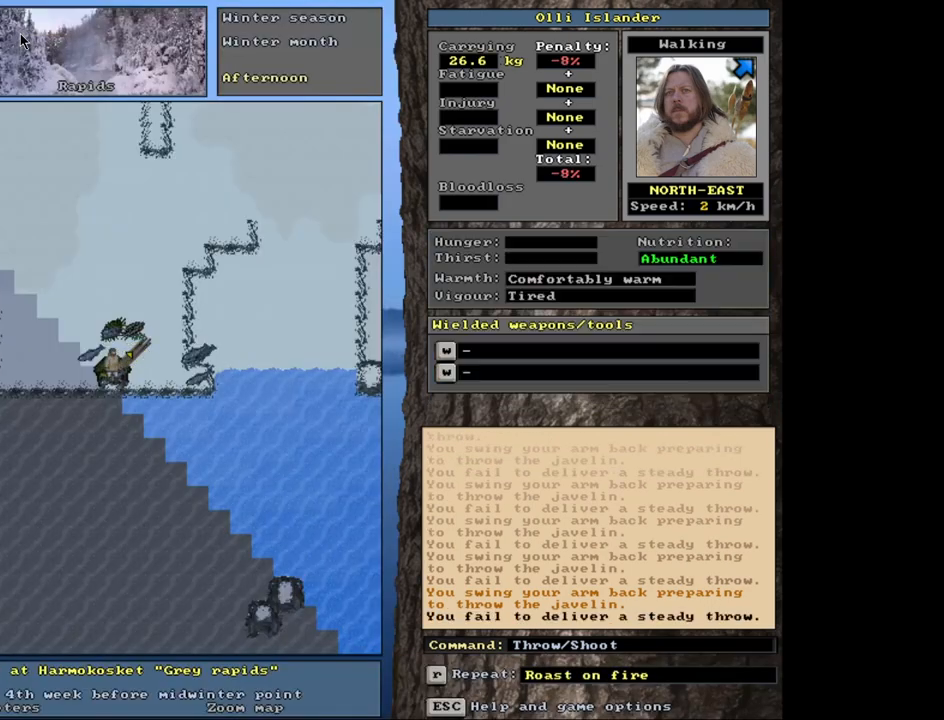
{"keys": [], "mouse": [], "events": [[217, "t", "down"], [333, "t", "up"]]}
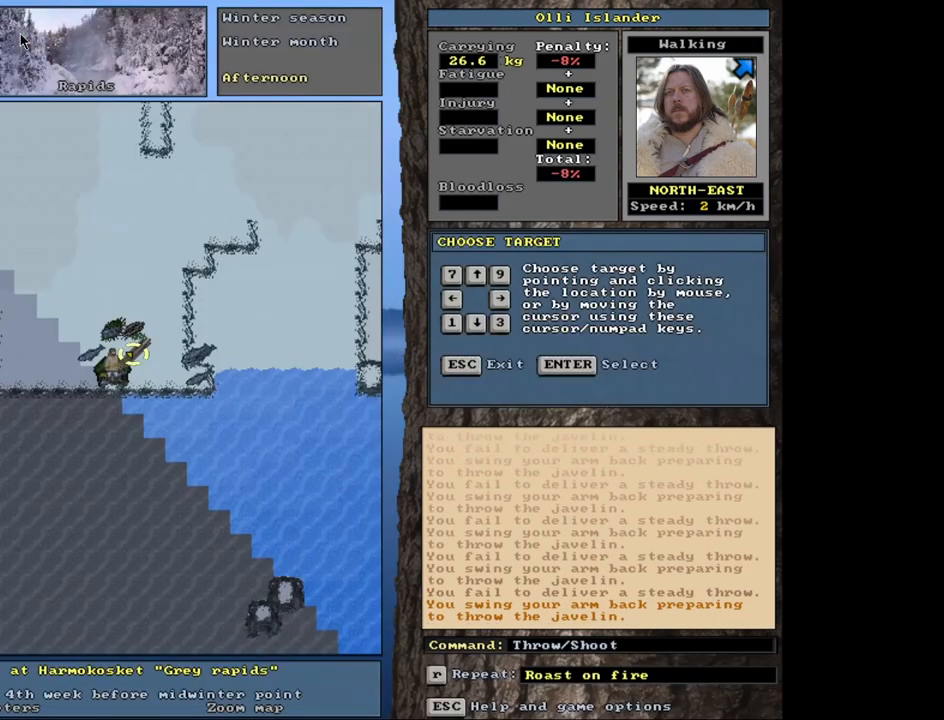
{"keys": [], "mouse": [], "events": [[317, "t", "down"], [417, "t", "up"]]}
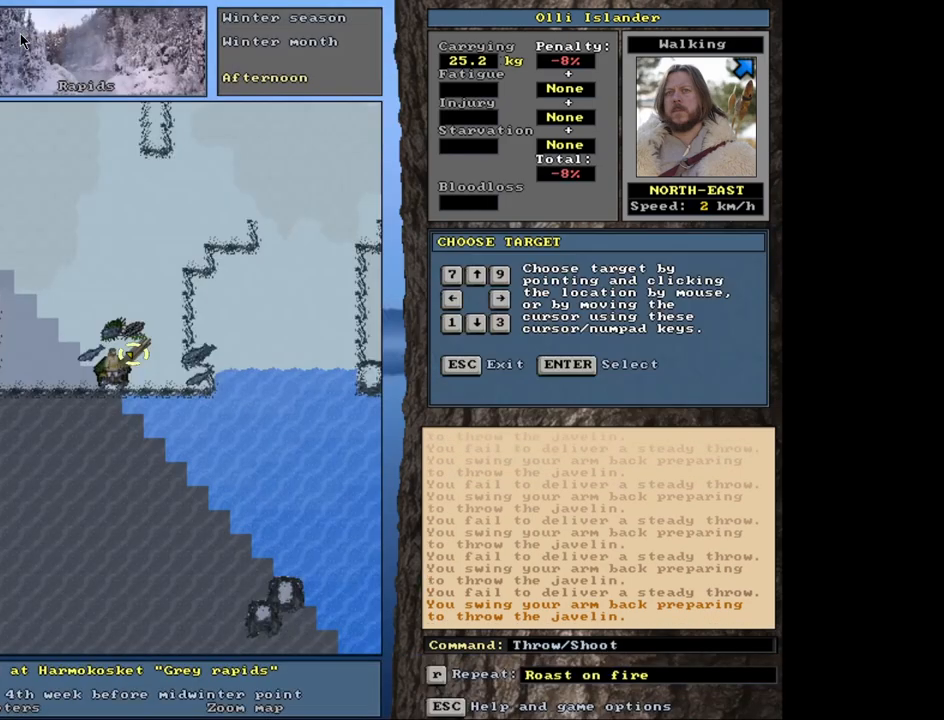
{"keys": ["t"], "mouse": [], "events": [[417, "t", "down"]]}
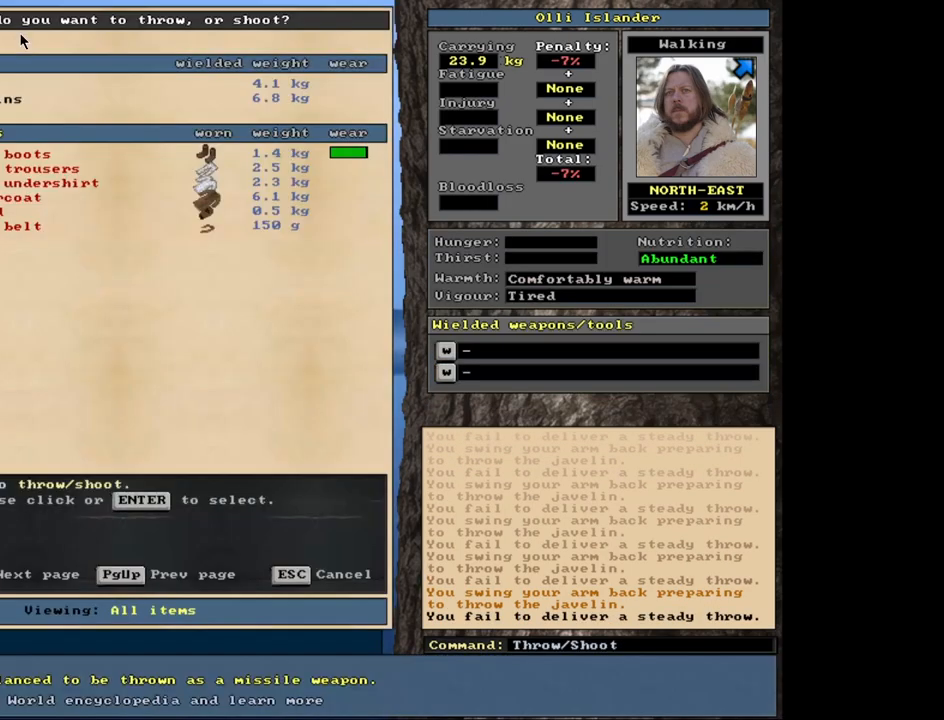
{"keys": [], "mouse": [], "events": [[33, "t", "up"]]}
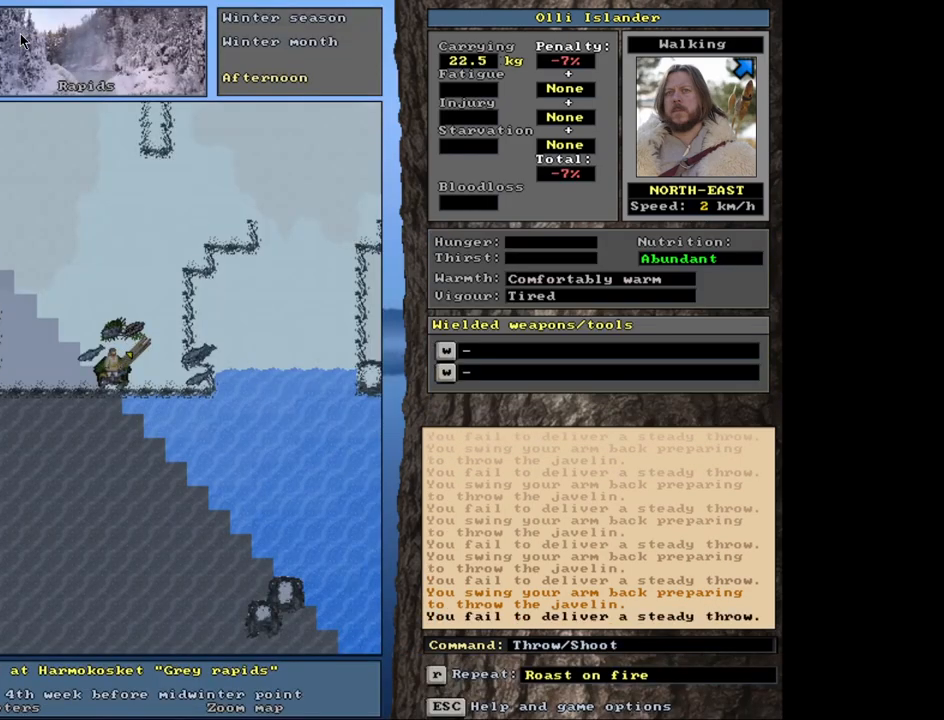
{"keys": [], "mouse": [], "events": [[33, "t", "down"], [150, "t", "up"]]}